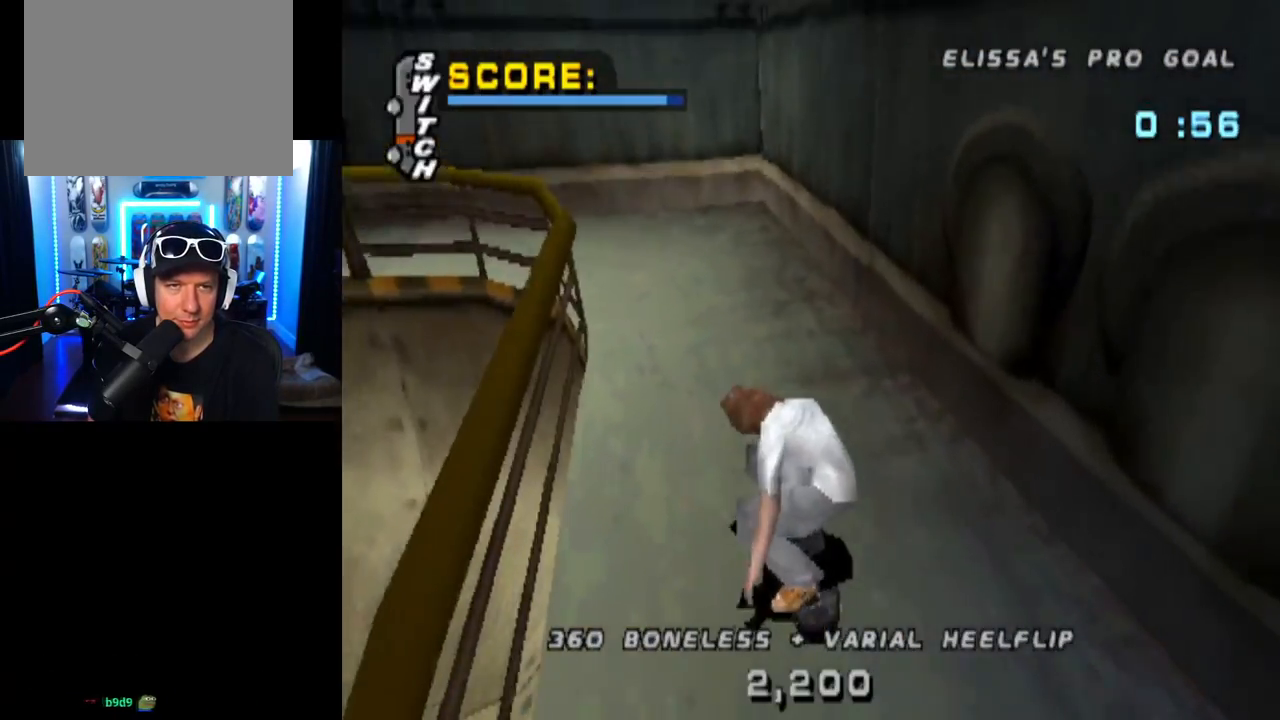
Gameplay with a controller (PlayStation layout); each line is a JSON object with the inputs held at the frame after it. "events" lists button and stick changes between this image and that frame as [ms after this image, input, new state], when the widget could be followed in between. Not read: R1.
{"buttons": ["CROSS", "DPAD_DOWN", "DPAD_LEFT"], "left_stick": "center", "right_stick": "center", "events": [[250, "DPAD_DOWN", "down"], [267, "DPAD_LEFT", "down"]]}
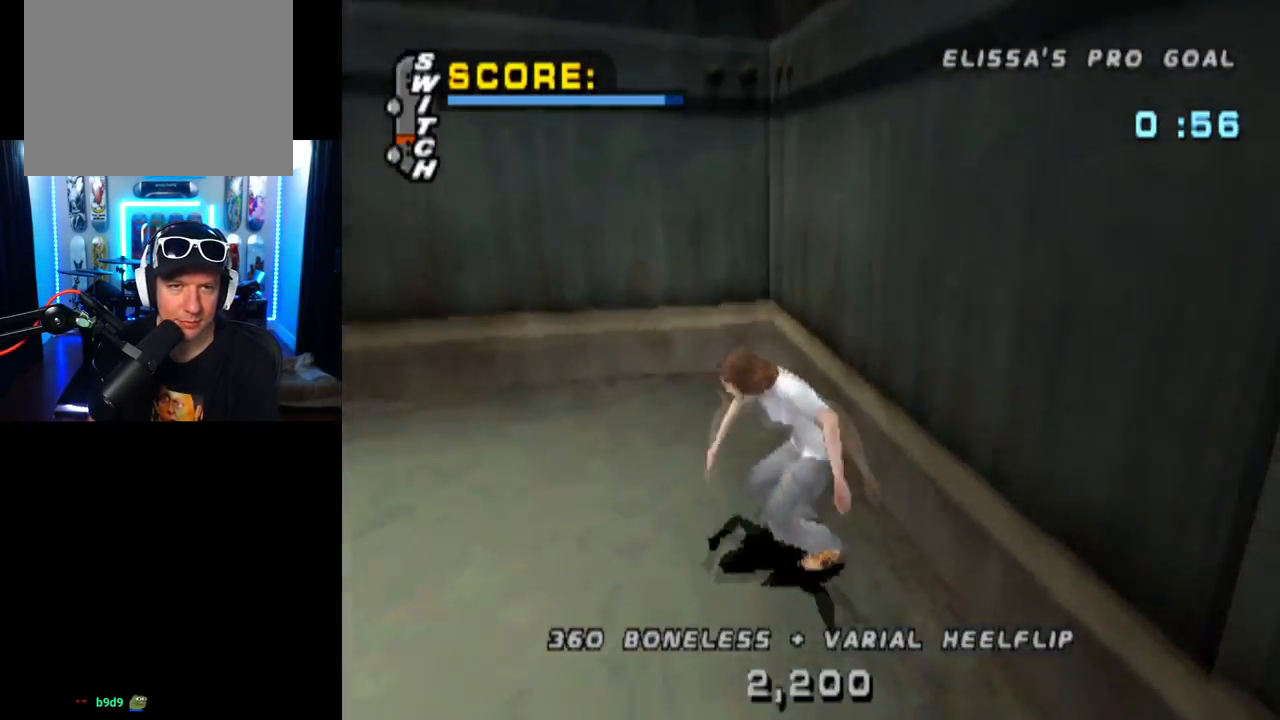
{"buttons": ["TRIANGLE"], "left_stick": "center", "right_stick": "center", "events": [[117, "DPAD_DOWN", "up"], [134, "DPAD_LEFT", "up"], [217, "CROSS", "up"], [217, "TRIANGLE", "down"], [250, "DPAD_UP", "down"], [334, "DPAD_UP", "up"], [350, "CROSS", "down"], [384, "DPAD_UP", "down"], [384, "TRIANGLE", "up"], [467, "DPAD_UP", "up"], [467, "TRIANGLE", "down"], [484, "CROSS", "up"]]}
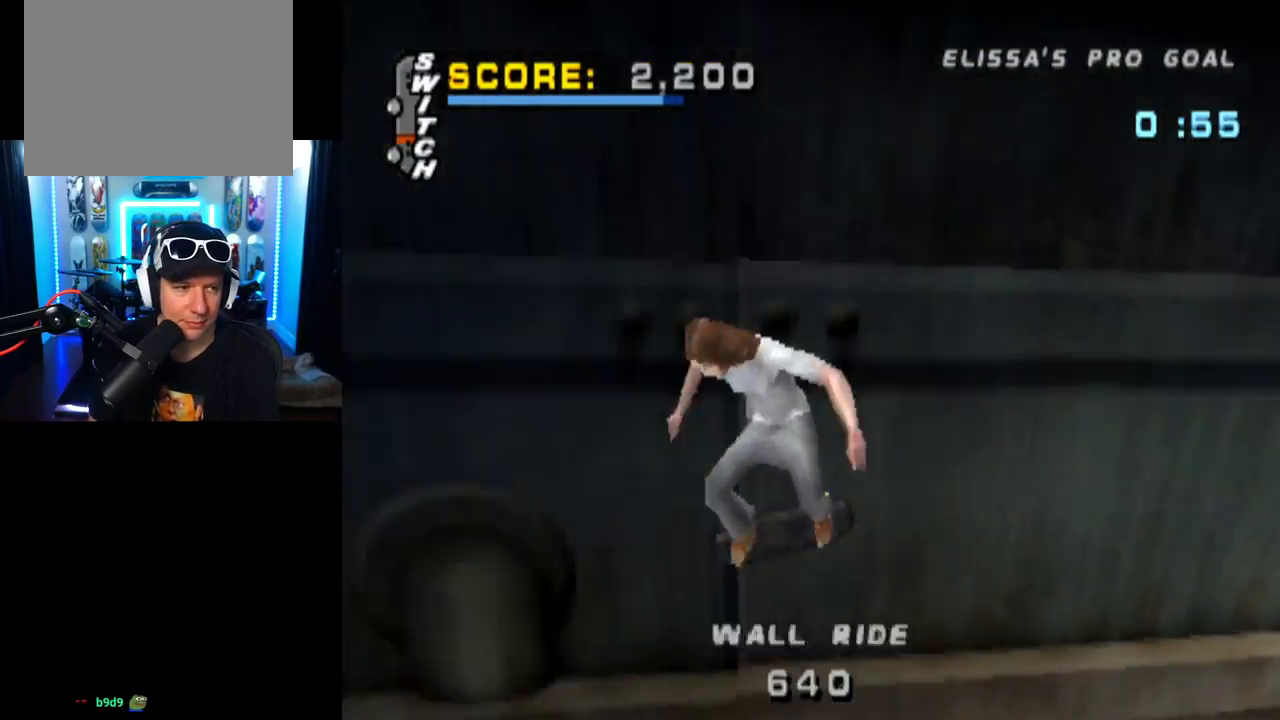
{"buttons": ["TRIANGLE"], "left_stick": "center", "right_stick": "center", "events": [[16, "DPAD_UP", "down"], [367, "DPAD_UP", "up"]]}
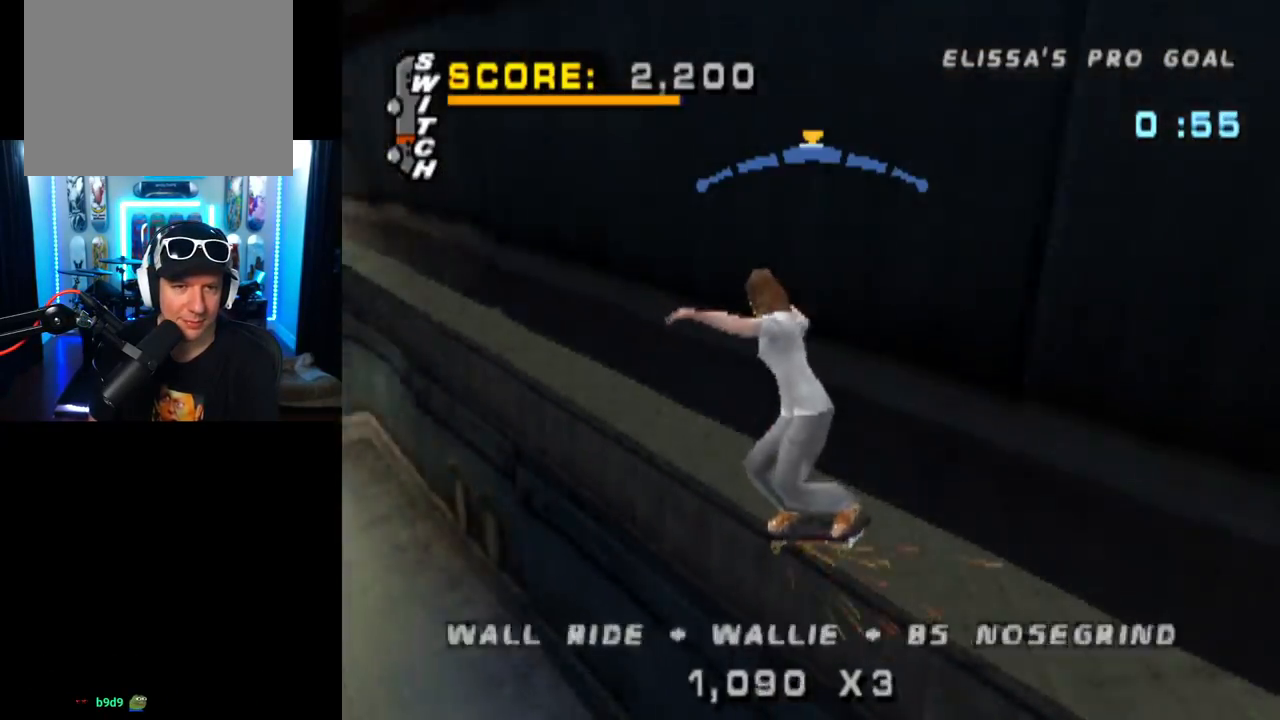
{"buttons": ["CROSS"], "left_stick": "center", "right_stick": "center", "events": [[33, "CROSS", "down"], [67, "TRIANGLE", "up"]]}
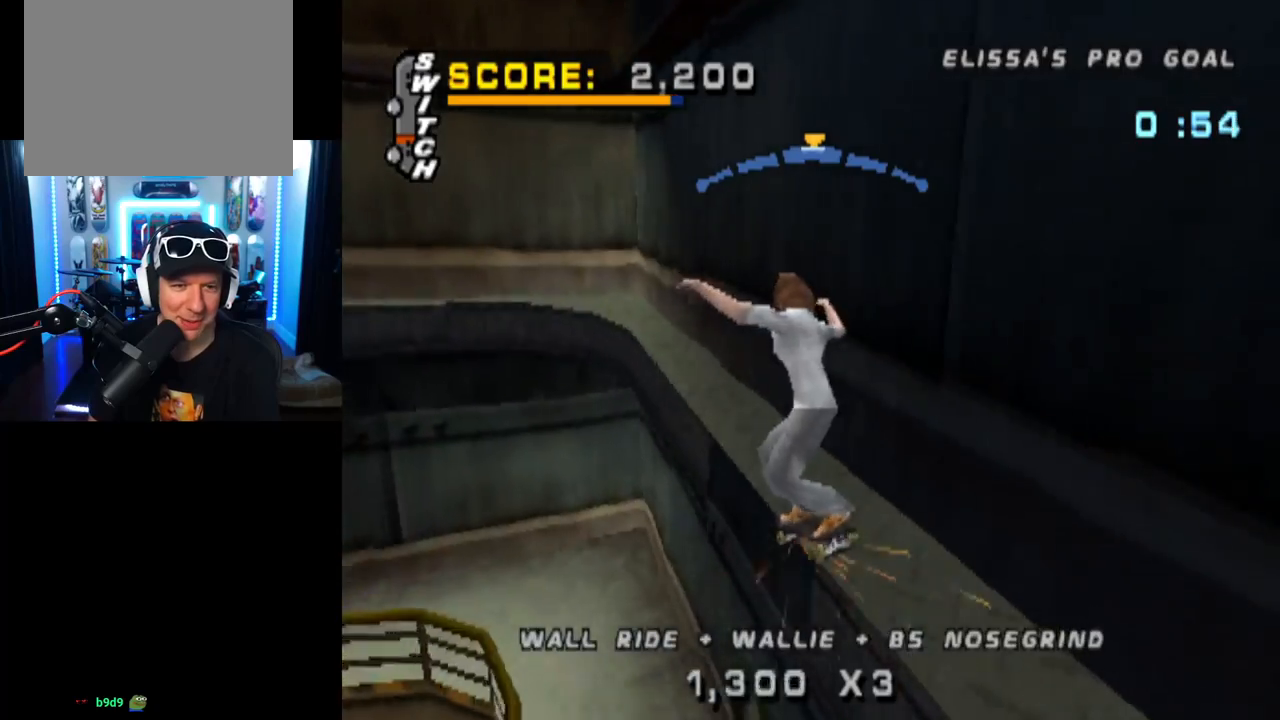
{"buttons": ["CROSS"], "left_stick": "center", "right_stick": "center", "events": [[150, "DPAD_RIGHT", "down"], [216, "DPAD_RIGHT", "up"], [350, "DPAD_LEFT", "down"], [467, "DPAD_LEFT", "up"]]}
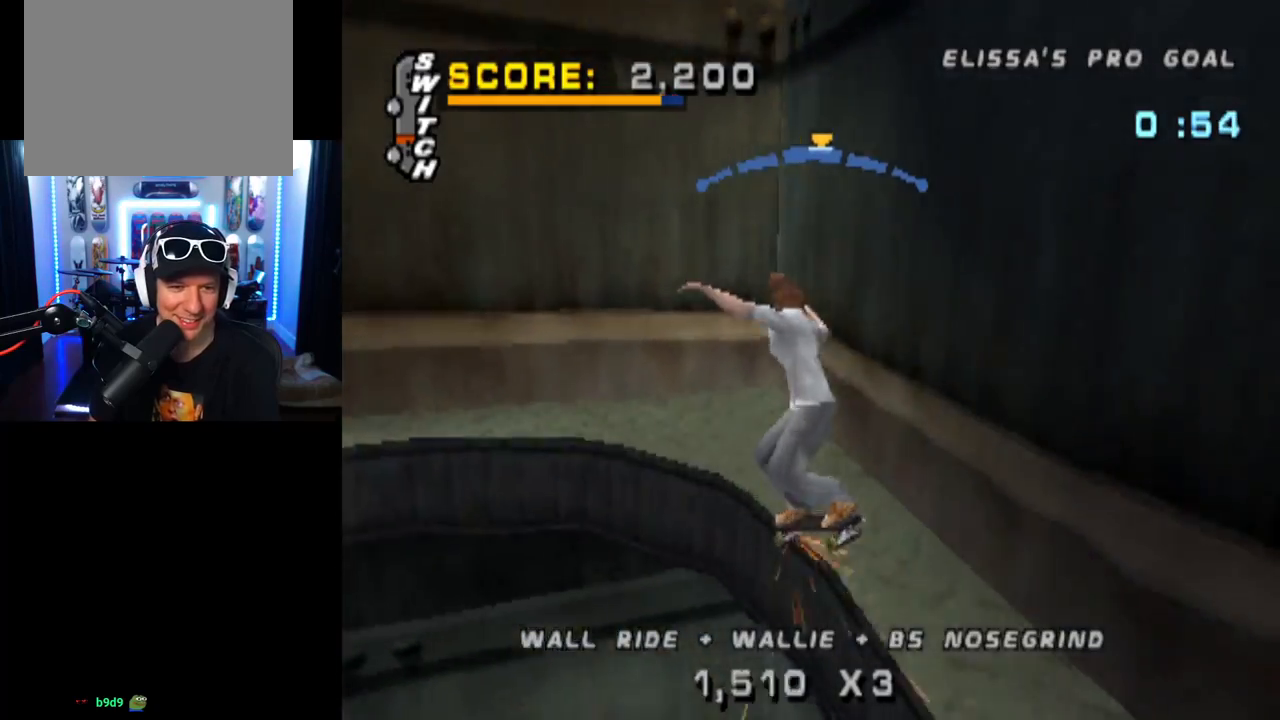
{"buttons": ["CROSS", "DPAD_UP"], "left_stick": "center", "right_stick": "center", "events": [[117, "DPAD_RIGHT", "down"], [134, "DPAD_DOWN", "down"], [250, "CROSS", "up"], [250, "TRIANGLE", "down"], [367, "DPAD_DOWN", "up"], [417, "CROSS", "down"], [417, "DPAD_RIGHT", "up"], [434, "DPAD_UP", "down"], [451, "TRIANGLE", "up"]]}
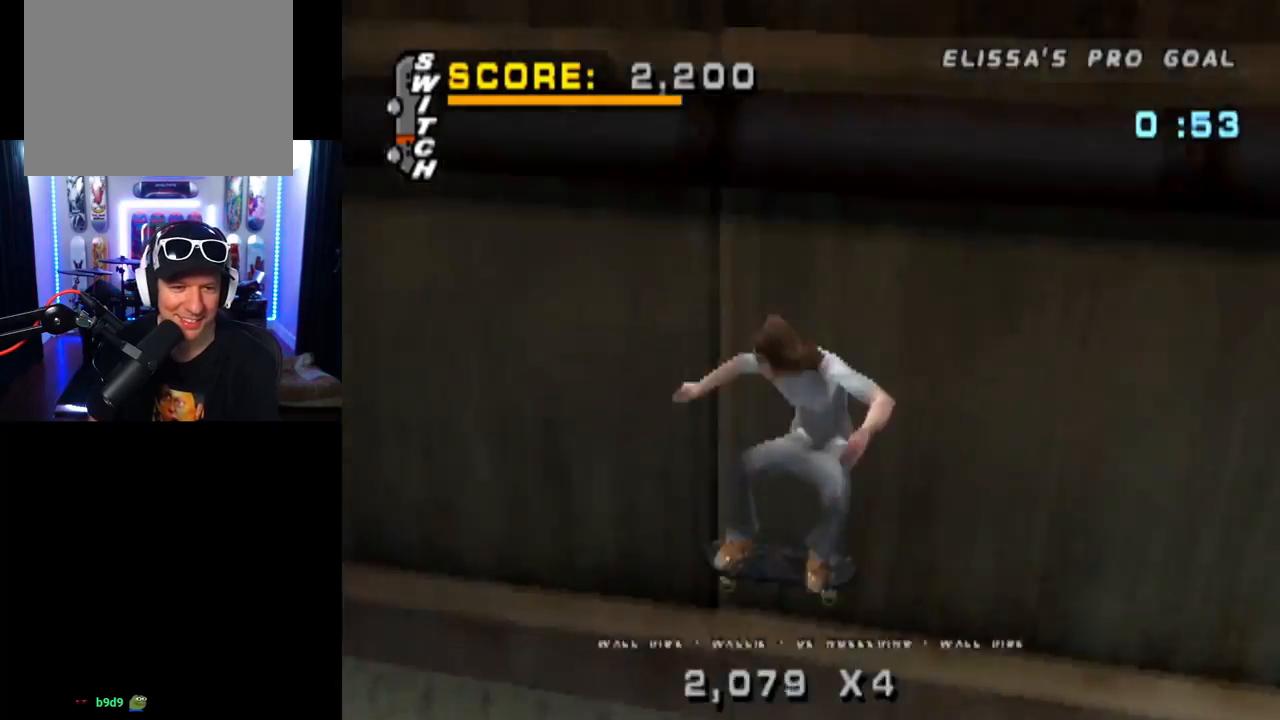
{"buttons": ["TRIANGLE"], "left_stick": "center", "right_stick": "center", "events": [[16, "TRIANGLE", "down"], [50, "CROSS", "up"], [66, "DPAD_UP", "up"], [83, "DPAD_UP", "down"], [216, "DPAD_UP", "up"]]}
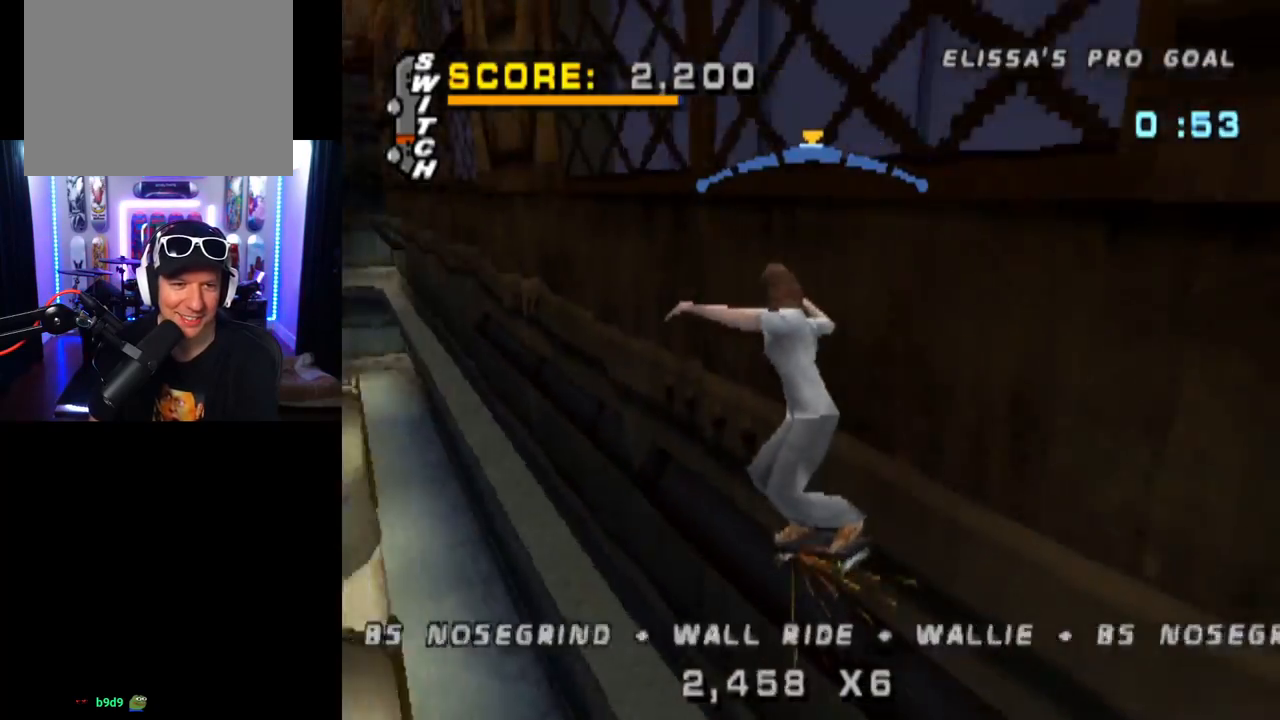
{"buttons": ["CROSS", "DPAD_RIGHT"], "left_stick": "center", "right_stick": "center", "events": [[17, "CROSS", "down"], [17, "TRIANGLE", "up"], [484, "DPAD_RIGHT", "down"]]}
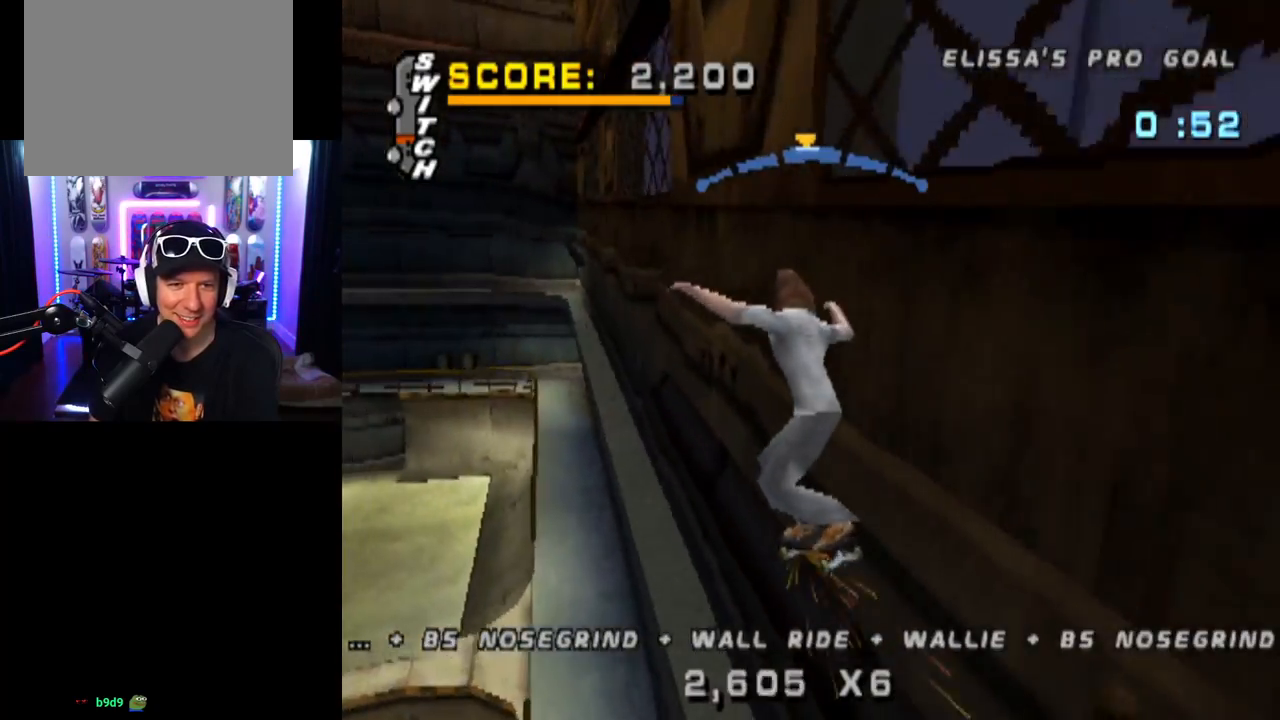
{"buttons": ["CROSS", "SQUARE", "TRIANGLE", "DPAD_UP"], "left_stick": "center", "right_stick": "center", "events": [[16, "DPAD_DOWN", "down"], [116, "TRIANGLE", "down"], [166, "CROSS", "up"], [333, "DPAD_DOWN", "up"], [367, "DPAD_RIGHT", "up"], [400, "CROSS", "down"], [400, "DPAD_UP", "down"], [417, "TRIANGLE", "up"], [500, "SQUARE", "down"], [500, "TRIANGLE", "down"]]}
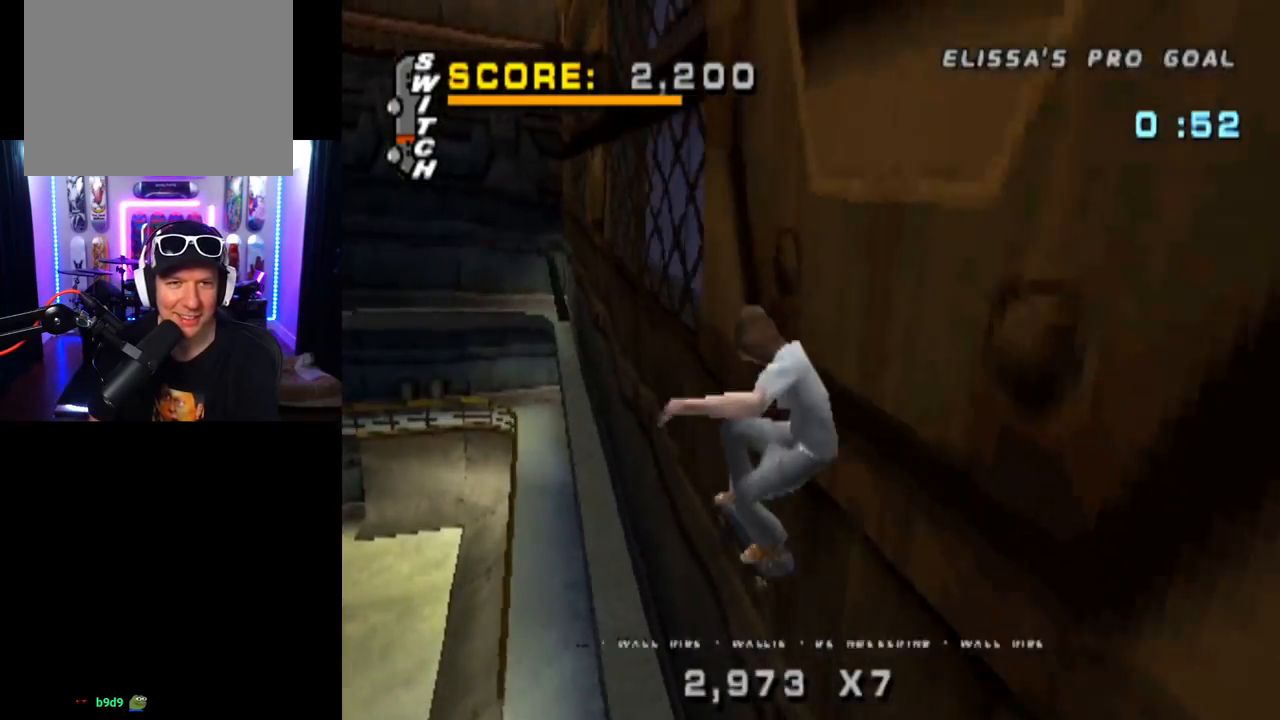
{"buttons": [], "left_stick": "center", "right_stick": "center", "events": [[50, "CROSS", "up"], [50, "DPAD_UP", "up"], [50, "SQUARE", "up"], [100, "CROSS", "down"], [134, "TRIANGLE", "up"], [200, "CROSS", "up"]]}
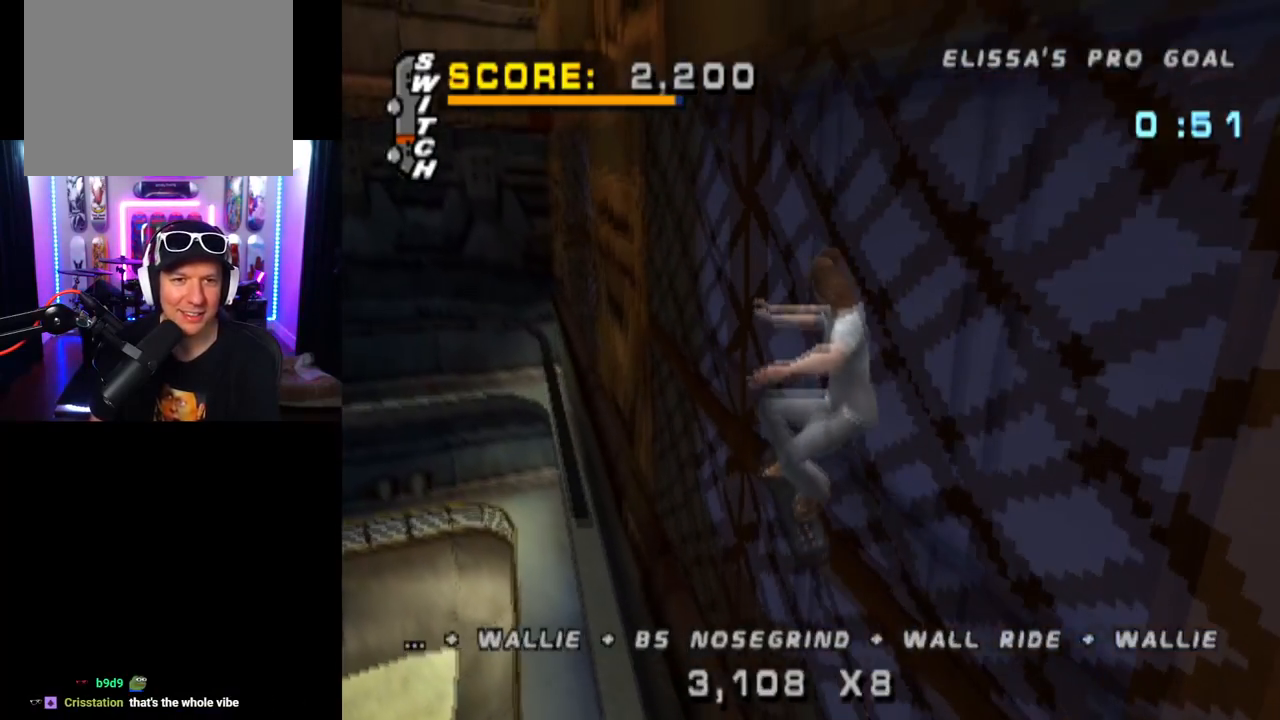
{"buttons": ["TRIANGLE", "DPAD_DOWN", "DPAD_RIGHT"], "left_stick": "center", "right_stick": "center", "events": [[100, "TRIANGLE", "down"], [450, "DPAD_RIGHT", "down"], [467, "DPAD_DOWN", "down"]]}
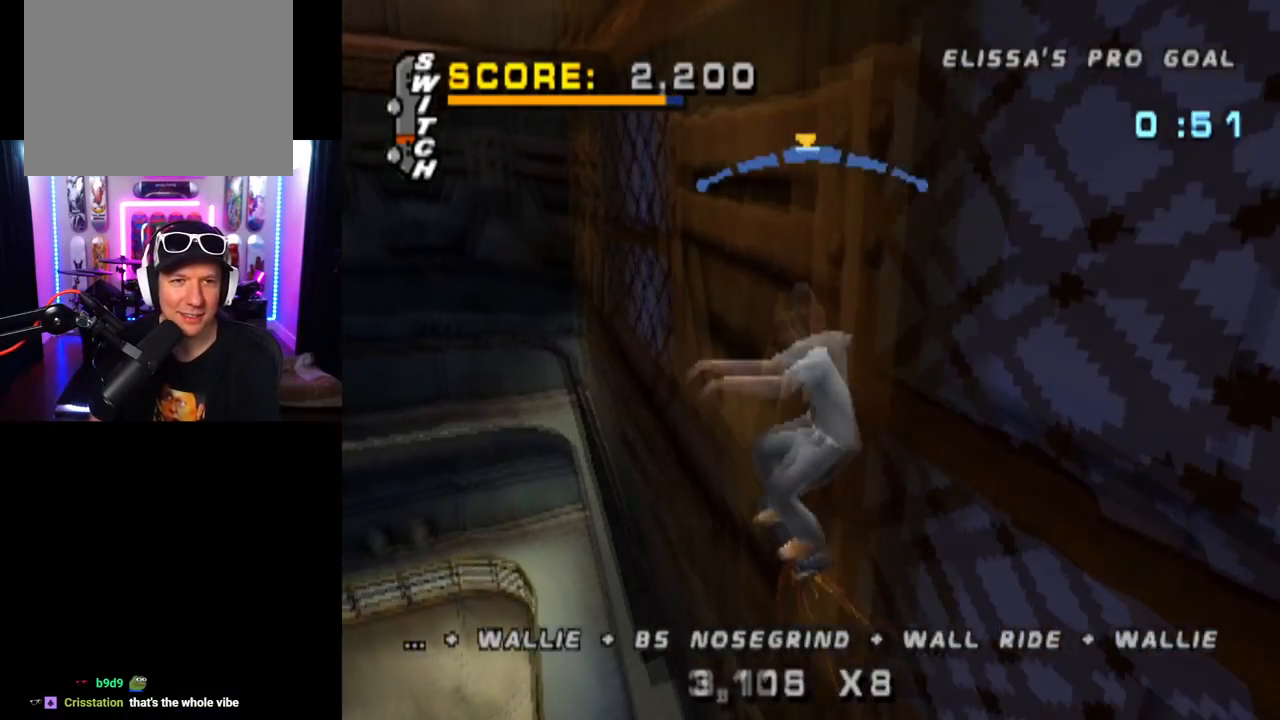
{"buttons": ["CROSS", "TRIANGLE"], "left_stick": "center", "right_stick": "center", "events": [[17, "CROSS", "down"], [134, "CROSS", "up"], [284, "DPAD_DOWN", "up"], [317, "DPAD_RIGHT", "up"], [367, "DPAD_UP", "down"], [384, "CROSS", "down"], [417, "TRIANGLE", "up"], [467, "DPAD_UP", "up"], [501, "TRIANGLE", "down"]]}
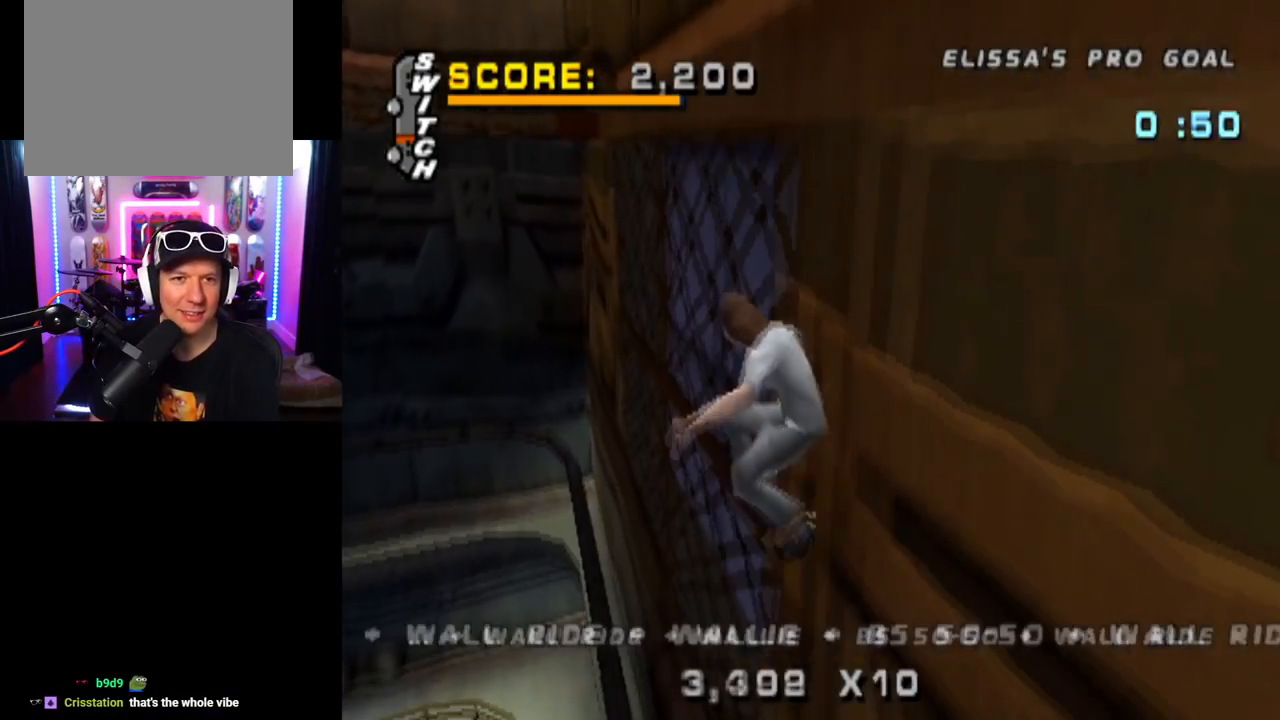
{"buttons": ["DPAD_UP"], "left_stick": "center", "right_stick": "center", "events": [[16, "CROSS", "up"], [16, "DPAD_UP", "down"], [100, "DPAD_UP", "up"], [216, "TRIANGLE", "up"], [433, "DPAD_UP", "down"]]}
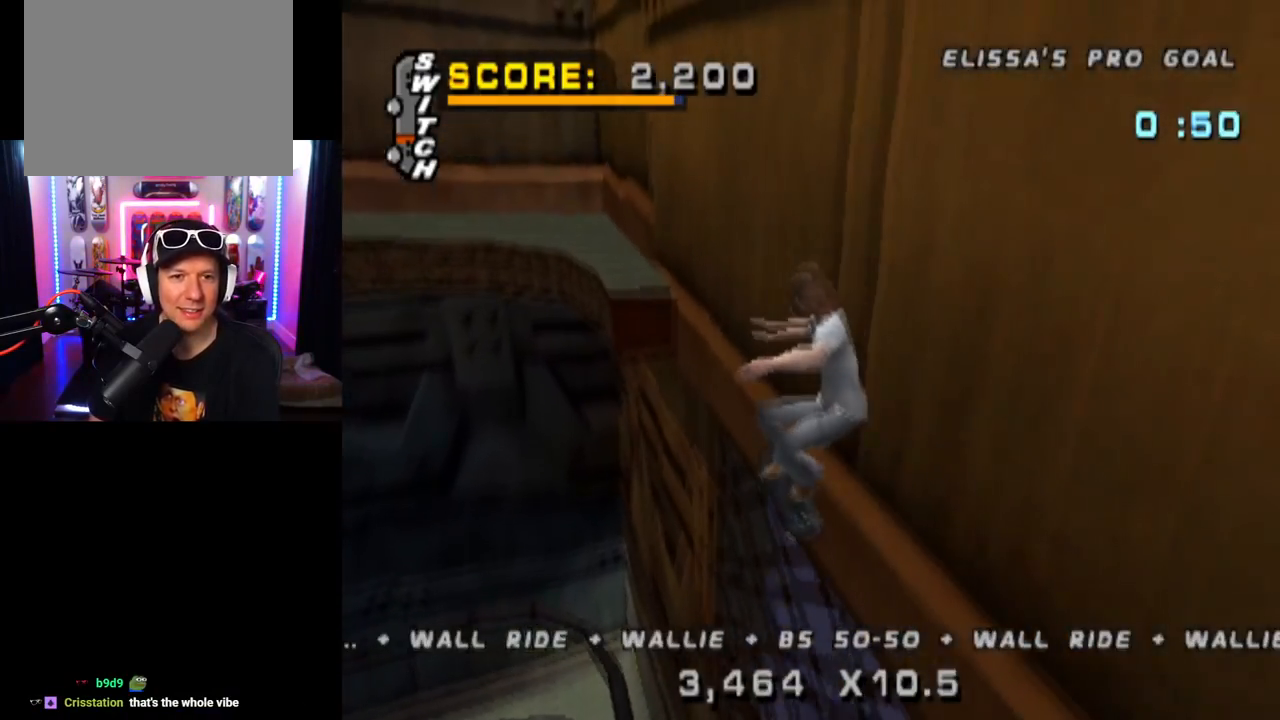
{"buttons": ["START"], "left_stick": "center", "right_stick": "left", "events": [[17, "DPAD_UP", "up"], [67, "DPAD_LEFT", "down"], [117, "TRIANGLE", "down"], [234, "DPAD_LEFT", "up"], [417, "TRIANGLE", "up"], [501, "START", "down"], [501, "right_stick", "left"]]}
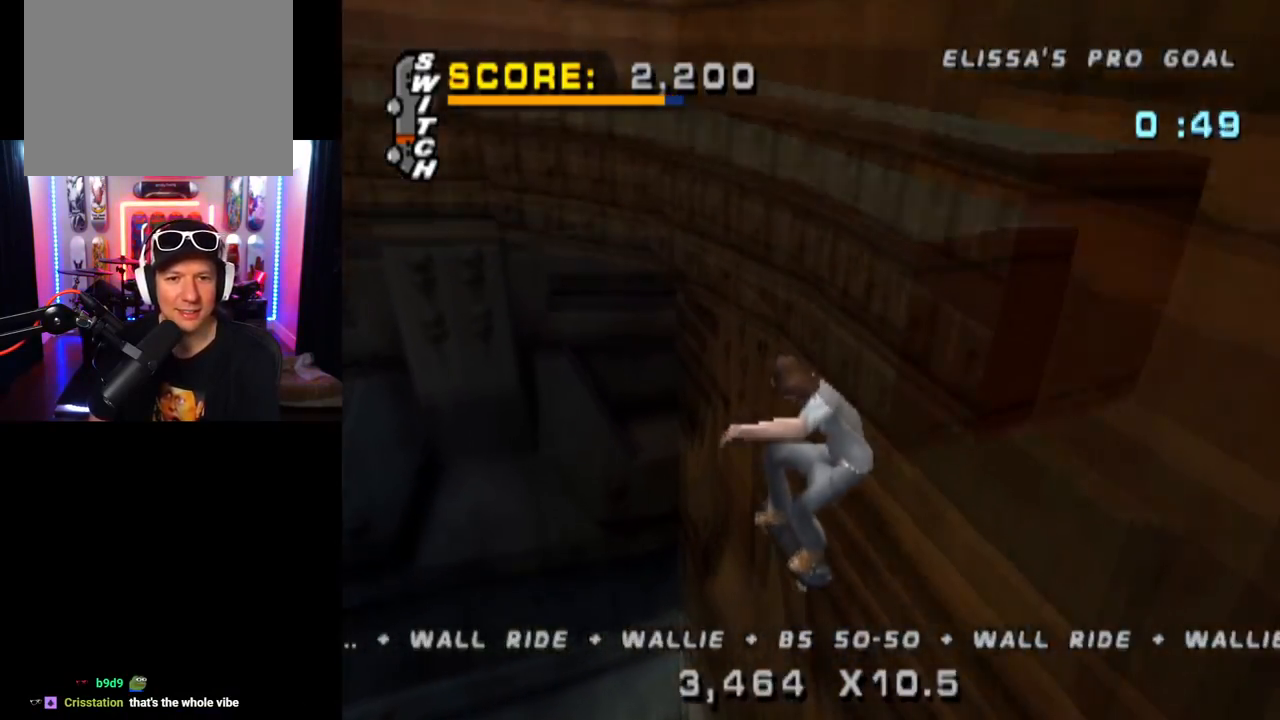
{"buttons": [], "left_stick": "center", "right_stick": "center", "events": [[150, "right_stick", "center"], [166, "DPAD_DOWN", "down"], [183, "START", "up"], [250, "DPAD_DOWN", "up"], [300, "CROSS", "down"], [400, "CROSS", "up"]]}
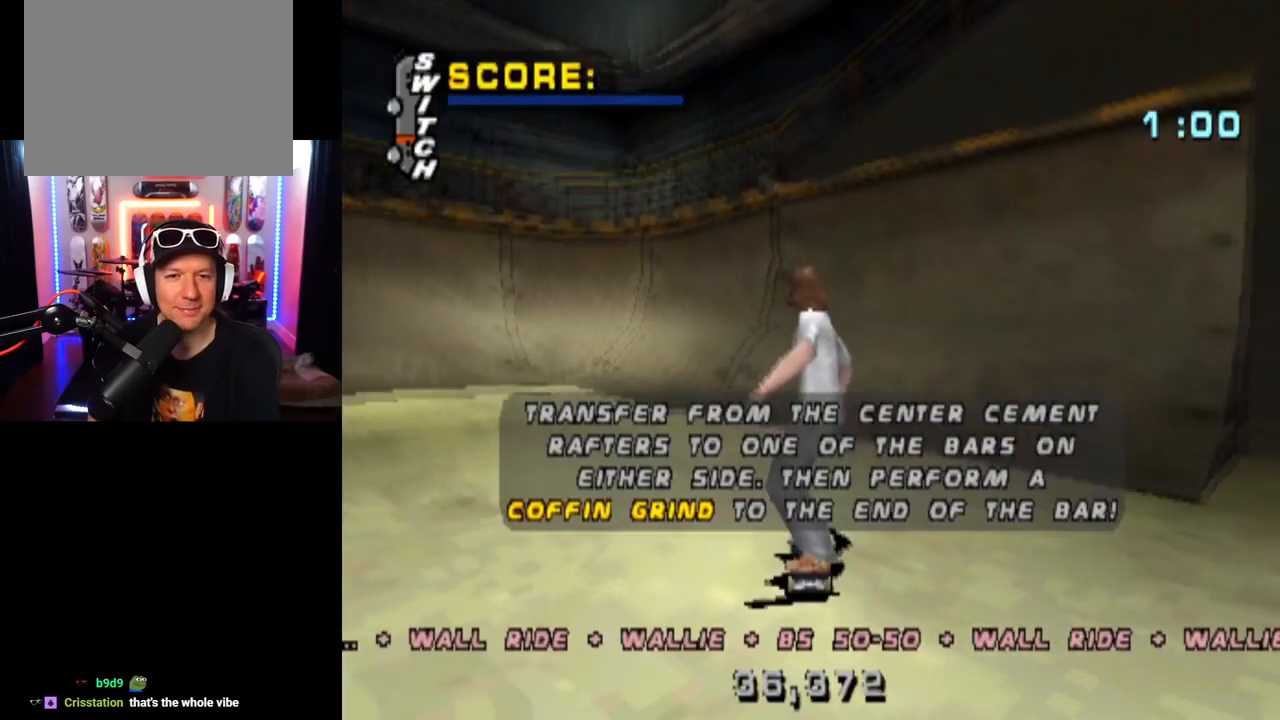
{"buttons": [], "left_stick": "center", "right_stick": "center", "events": [[334, "CROSS", "down"], [501, "CROSS", "up"]]}
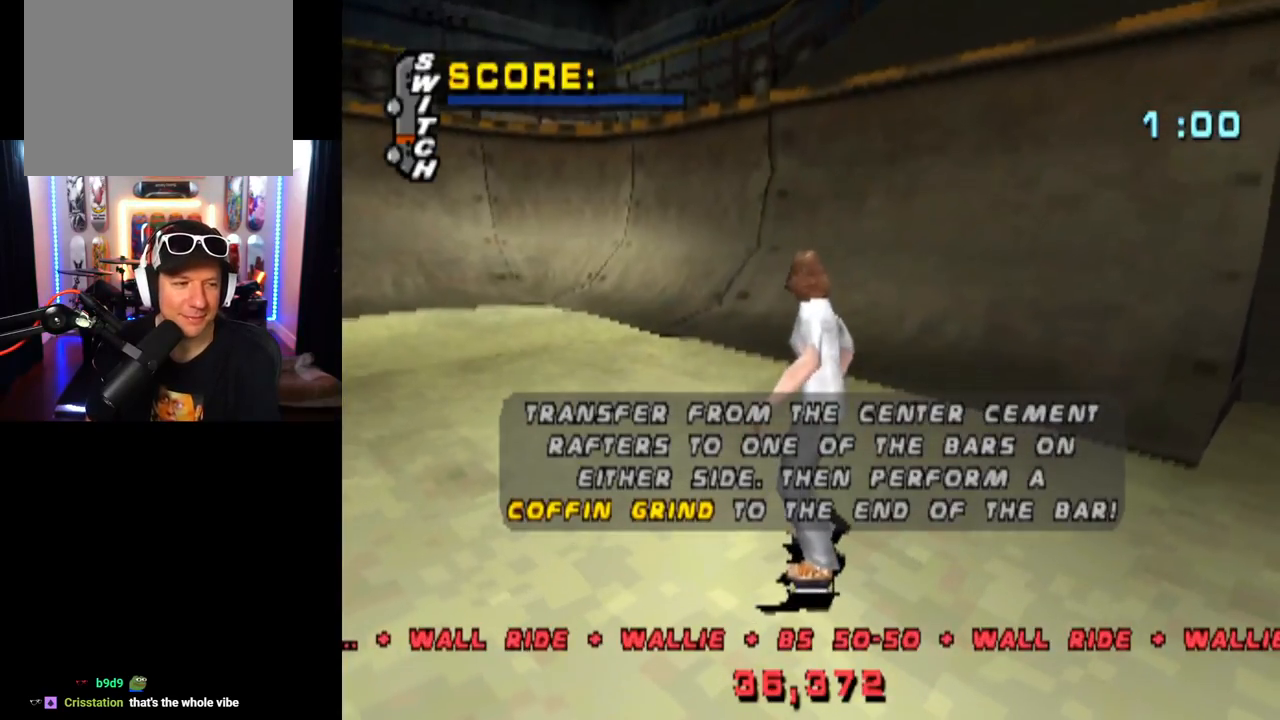
{"buttons": ["CROSS"], "left_stick": "center", "right_stick": "center", "events": [[50, "CROSS", "down"], [216, "CROSS", "up"], [250, "CROSS", "down"]]}
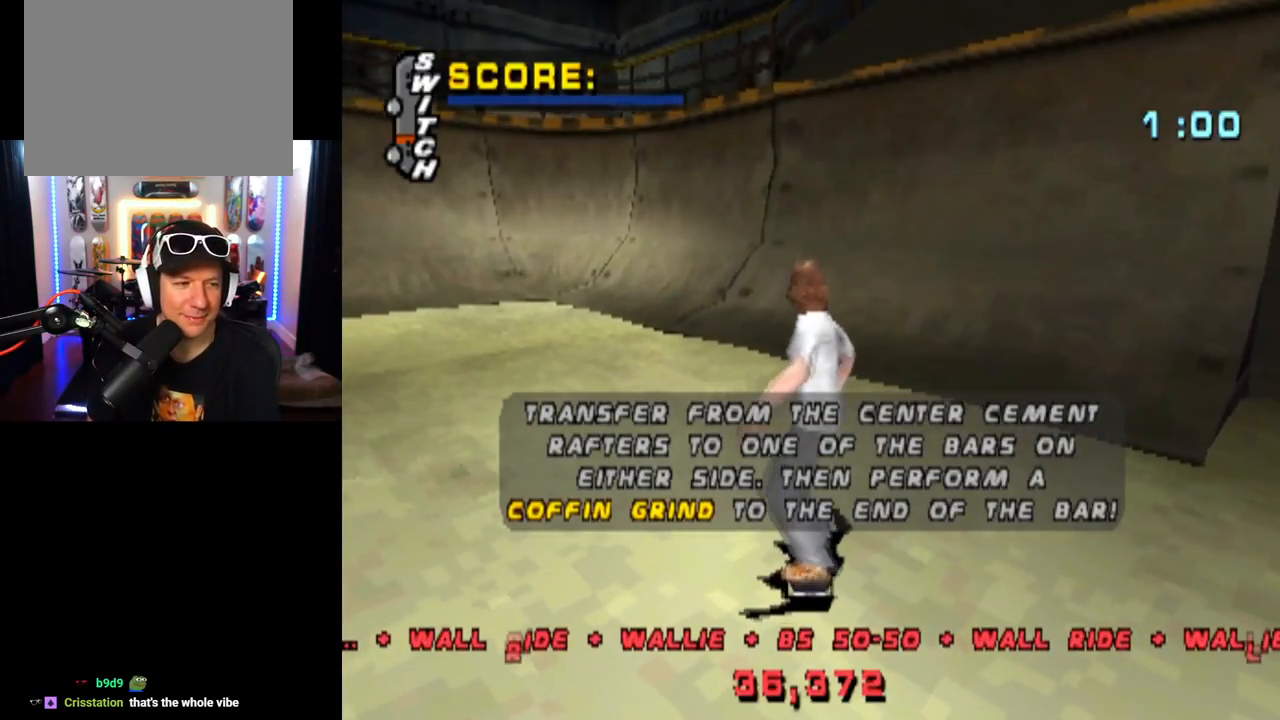
{"buttons": ["CROSS", "DPAD_RIGHT"], "left_stick": "center", "right_stick": "center", "events": [[334, "DPAD_RIGHT", "down"]]}
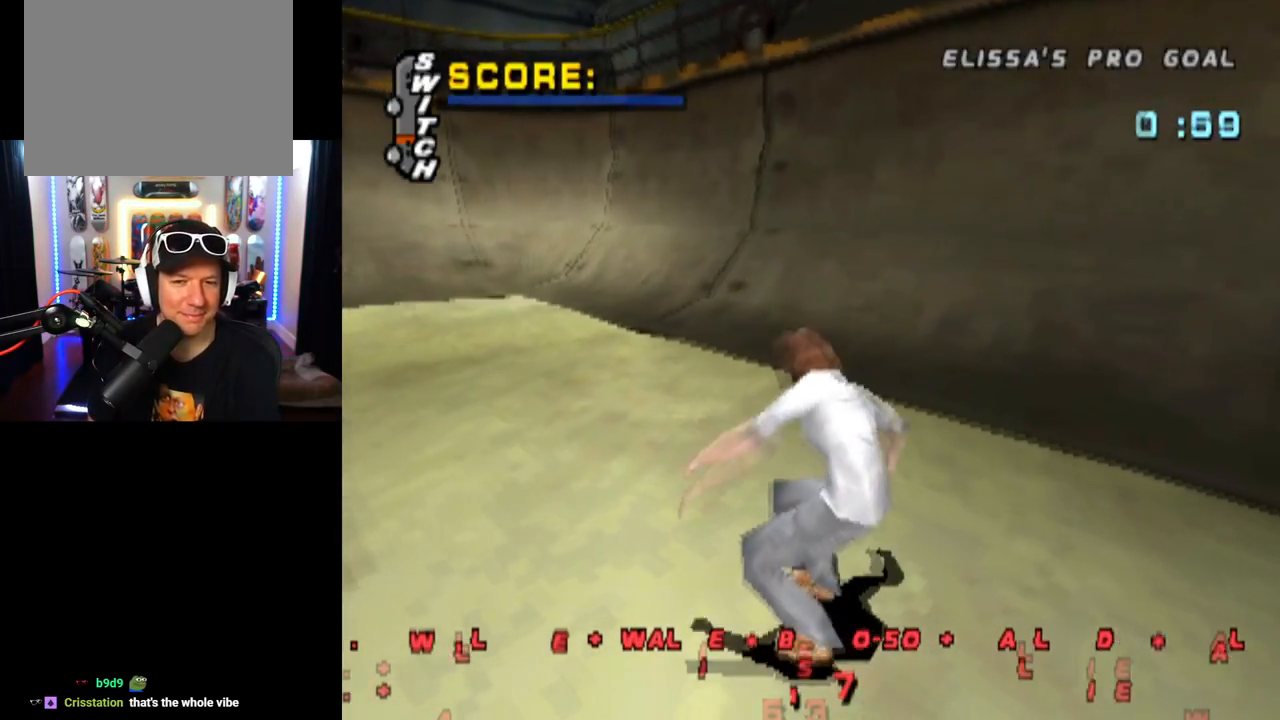
{"buttons": ["CROSS"], "left_stick": "center", "right_stick": "center", "events": [[83, "DPAD_RIGHT", "up"], [200, "DPAD_RIGHT", "down"], [283, "DPAD_RIGHT", "up"], [383, "DPAD_UP", "down"], [467, "DPAD_UP", "up"]]}
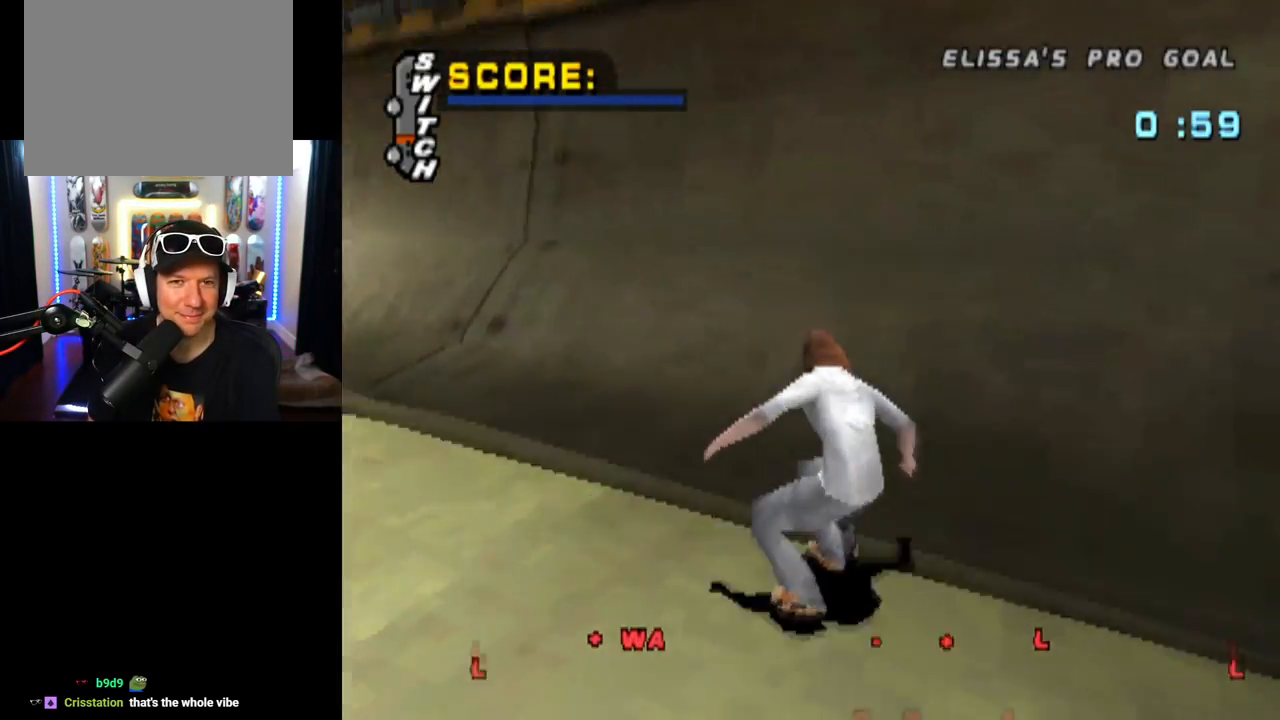
{"buttons": ["CROSS", "DPAD_UP"], "left_stick": "center", "right_stick": "center", "events": [[50, "DPAD_UP", "down"], [117, "DPAD_UP", "up"], [184, "DPAD_UP", "down"], [267, "DPAD_UP", "up"], [334, "DPAD_UP", "down"], [417, "DPAD_UP", "up"], [484, "DPAD_UP", "down"]]}
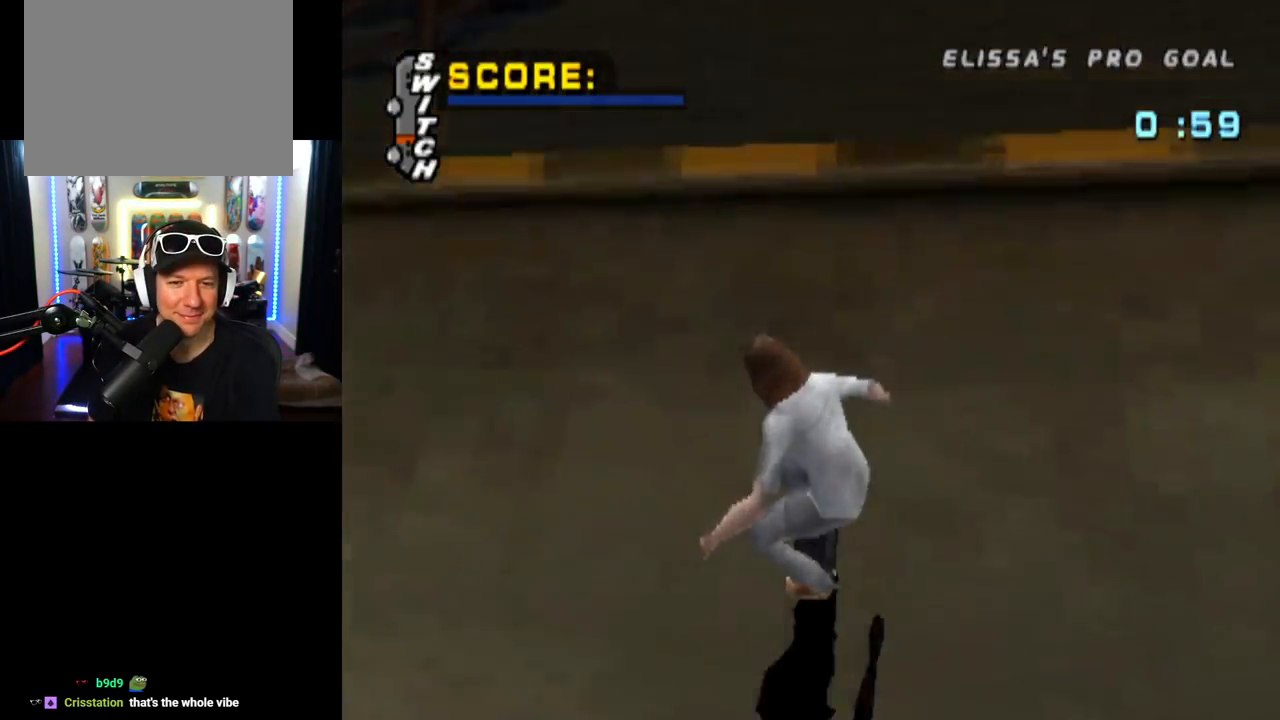
{"buttons": ["CIRCLE", "DPAD_DOWN", "DPAD_RIGHT"], "left_stick": "center", "right_stick": "center", "events": [[66, "DPAD_UP", "up"], [200, "CROSS", "up"], [216, "DPAD_DOWN", "down"], [216, "DPAD_RIGHT", "down"], [267, "CIRCLE", "down"]]}
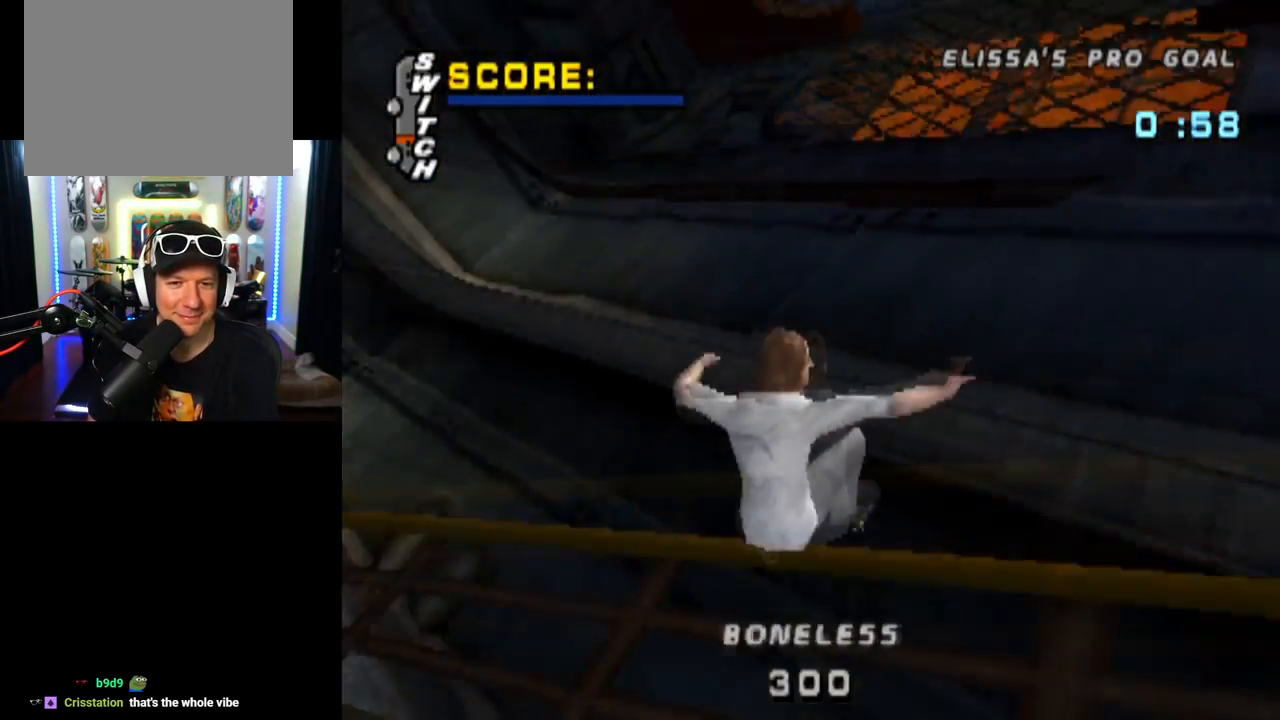
{"buttons": ["CIRCLE", "R2", "DPAD_DOWN", "DPAD_RIGHT"], "left_stick": "center", "right_stick": "center", "events": [[217, "R2", "down"]]}
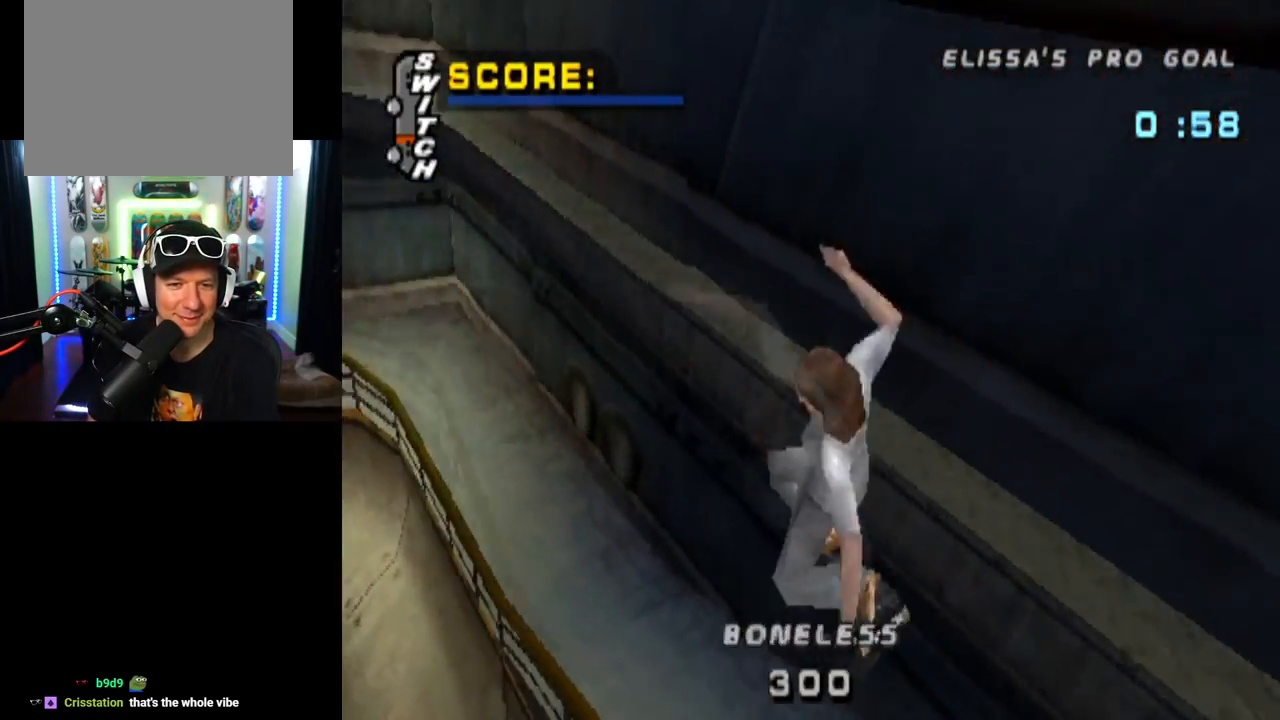
{"buttons": ["TRIANGLE", "DPAD_DOWN"], "left_stick": "center", "right_stick": "center", "events": [[133, "DPAD_RIGHT", "up"], [150, "DPAD_DOWN", "up"], [183, "CIRCLE", "up"], [233, "DPAD_DOWN", "down"], [283, "R2", "up"], [317, "TRIANGLE", "down"]]}
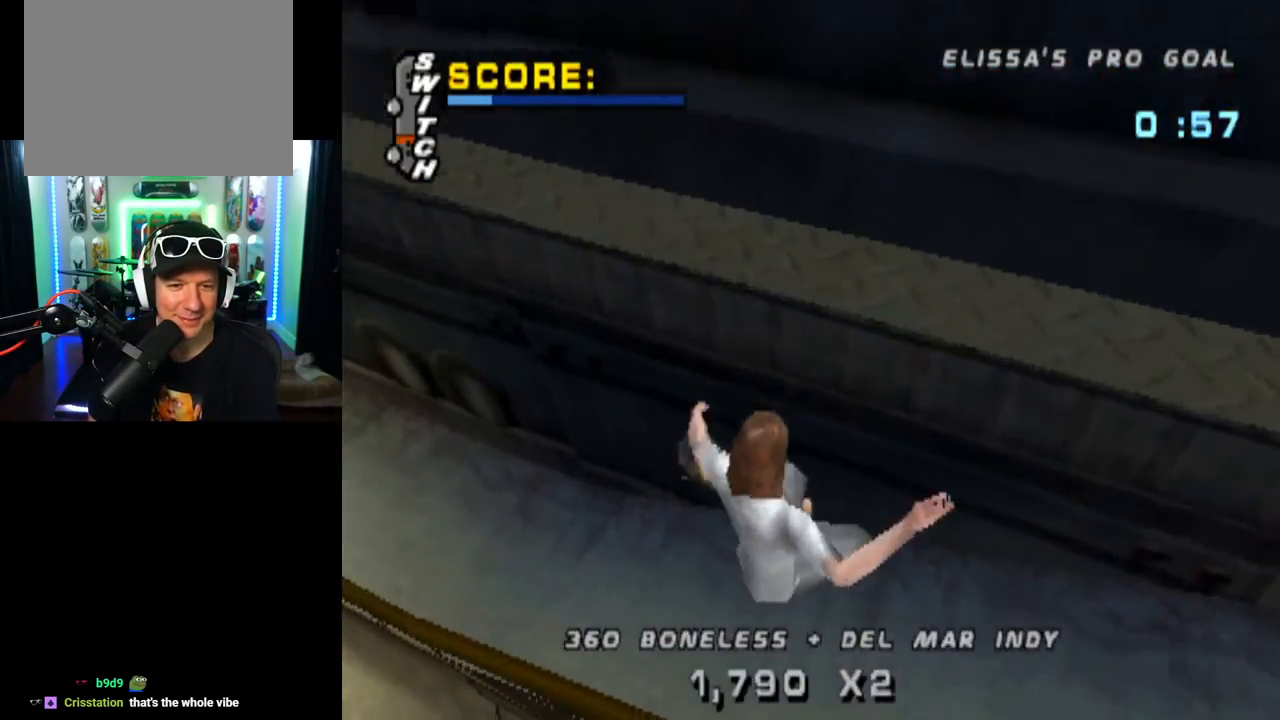
{"buttons": ["TRIANGLE"], "left_stick": "center", "right_stick": "center", "events": [[317, "DPAD_DOWN", "up"]]}
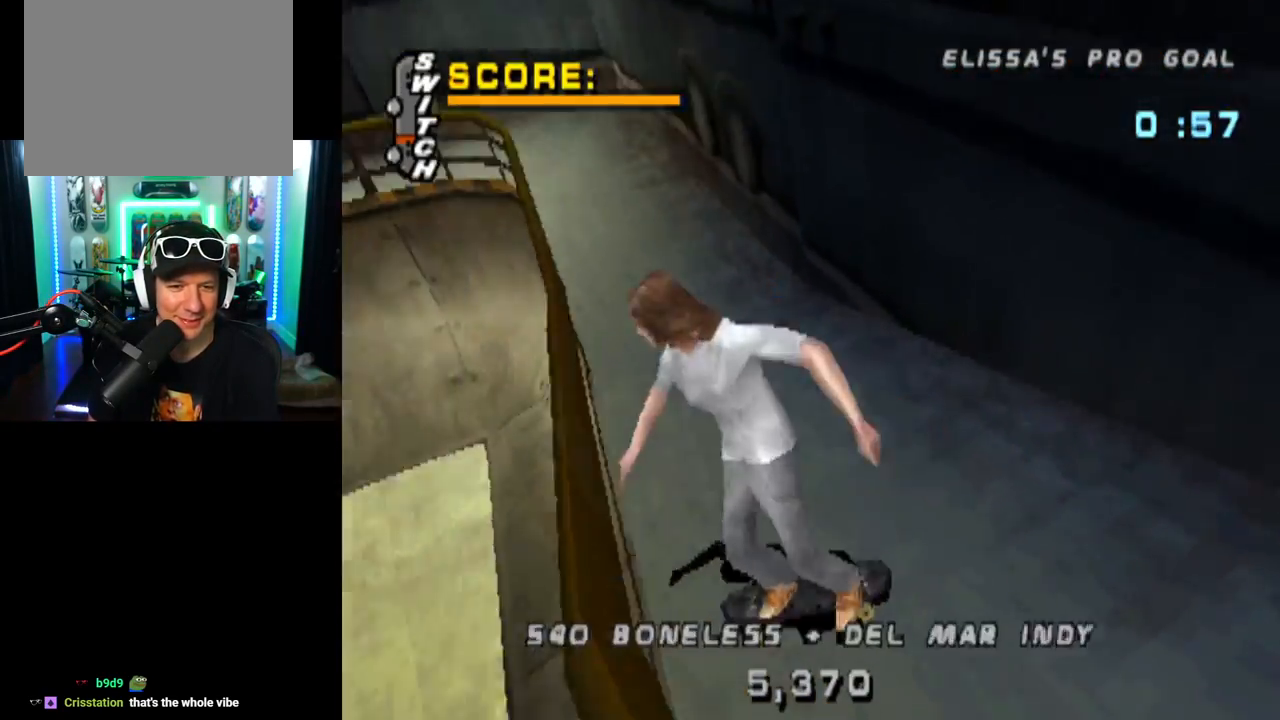
{"buttons": ["CROSS", "DPAD_LEFT"], "left_stick": "center", "right_stick": "center", "events": [[83, "TRIANGLE", "up"], [183, "DPAD_RIGHT", "down"], [283, "CROSS", "down"], [317, "DPAD_RIGHT", "up"], [467, "DPAD_LEFT", "down"]]}
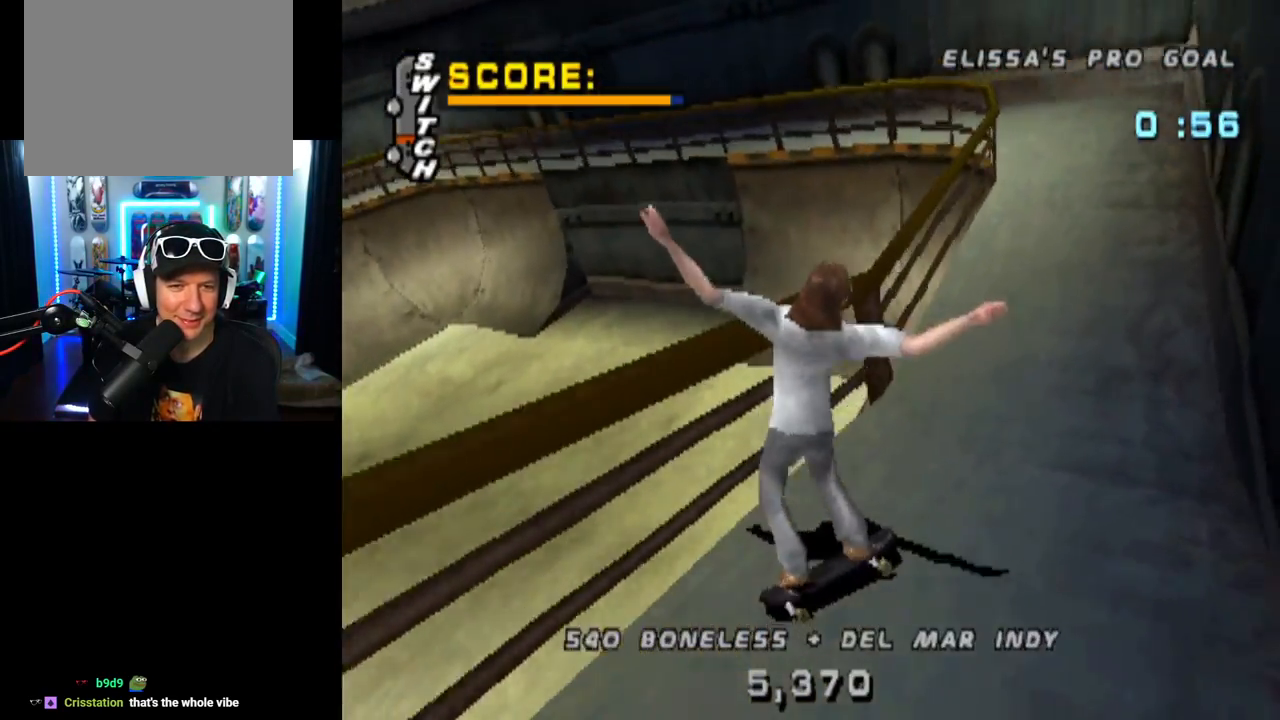
{"buttons": ["CROSS"], "left_stick": "center", "right_stick": "center", "events": [[50, "DPAD_DOWN", "down"], [250, "DPAD_DOWN", "up"], [267, "DPAD_LEFT", "up"]]}
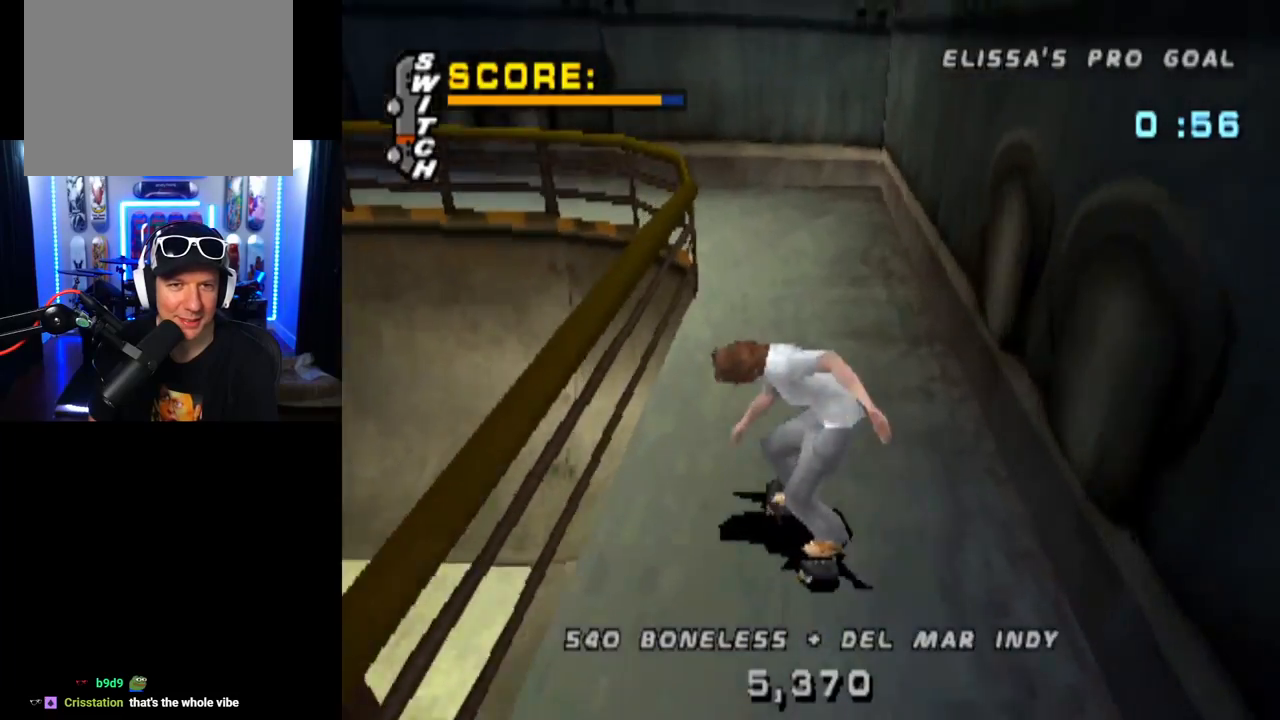
{"buttons": ["CROSS", "DPAD_DOWN", "DPAD_LEFT"], "left_stick": "center", "right_stick": "center", "events": [[350, "DPAD_DOWN", "down"], [350, "DPAD_LEFT", "down"]]}
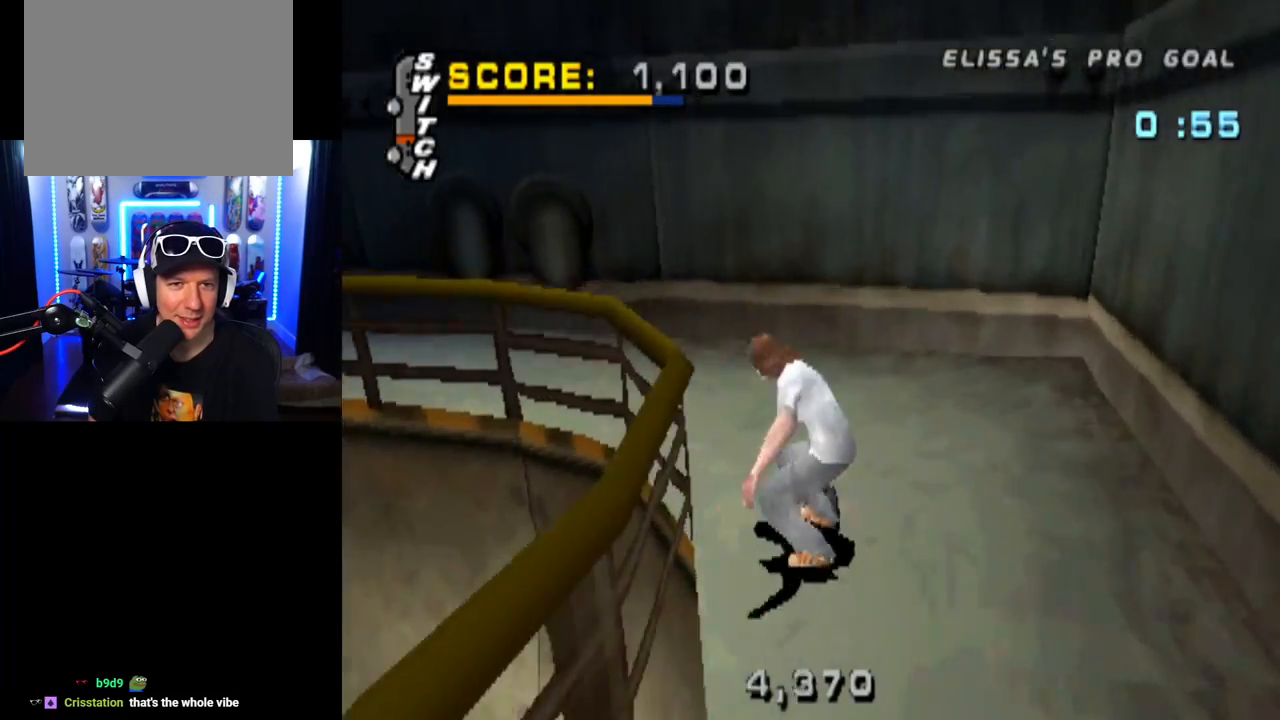
{"buttons": ["CROSS", "DPAD_UP"], "left_stick": "center", "right_stick": "center", "events": [[117, "DPAD_DOWN", "up"], [134, "DPAD_LEFT", "up"], [250, "DPAD_UP", "down"], [317, "CROSS", "up"], [317, "TRIANGLE", "down"], [384, "DPAD_UP", "up"], [417, "DPAD_UP", "down"], [467, "CROSS", "down"], [467, "TRIANGLE", "up"]]}
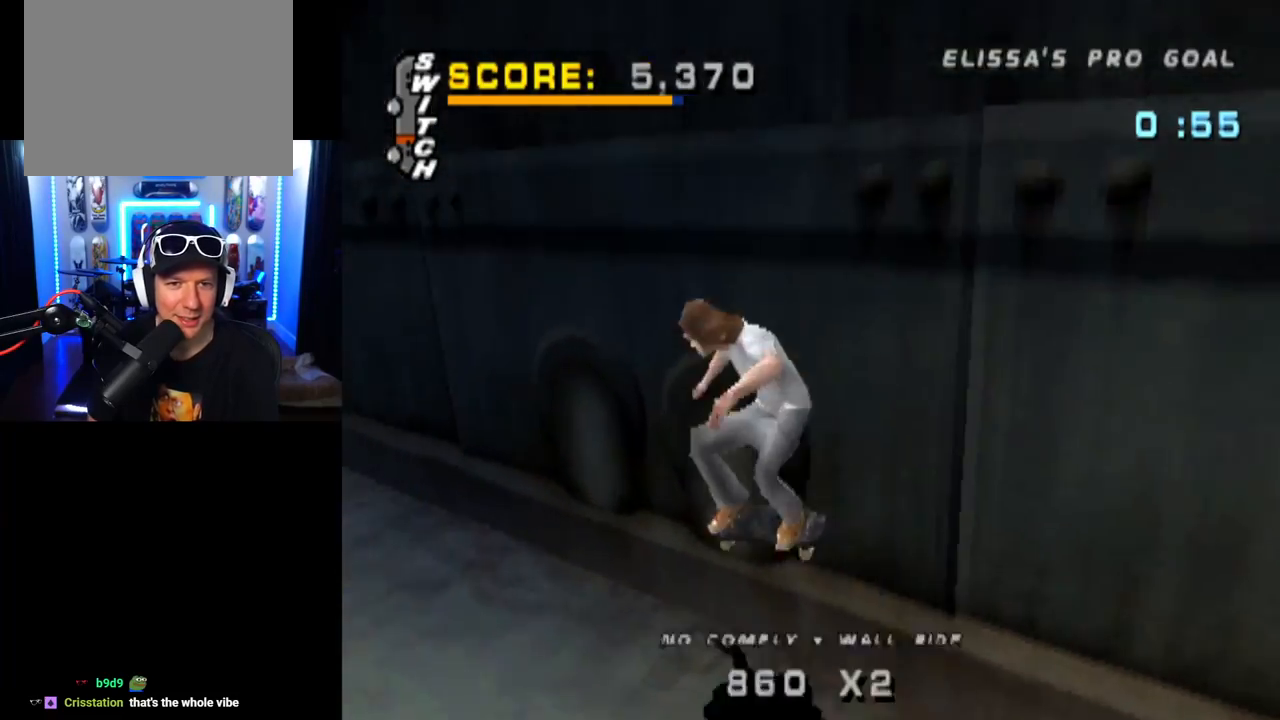
{"buttons": ["CROSS", "TRIANGLE"], "left_stick": "center", "right_stick": "center", "events": [[16, "DPAD_UP", "up"], [33, "TRIANGLE", "down"], [50, "CROSS", "up"], [50, "DPAD_UP", "down"], [150, "DPAD_UP", "up"], [200, "DPAD_UP", "down"], [300, "DPAD_UP", "up"], [500, "CROSS", "down"]]}